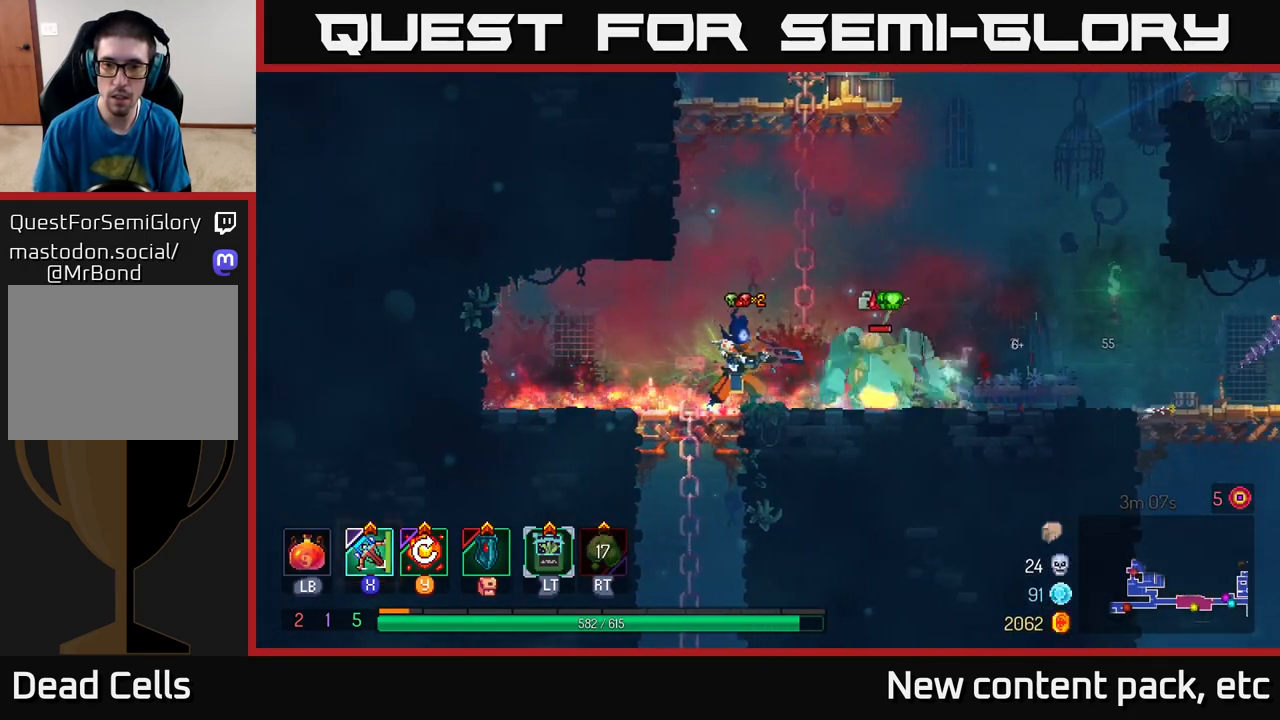
Gameplay with a controller (Xbox layout); each line is a JSON object with the inputs held at the frame after it. "events" lists button and stick changes between this image and that frame as [ms after this image, input, new state], when the widget could be followed in between.
{"buttons": [], "left_stick": "right", "right_stick": "center", "events": [[50, "left_stick", "center"], [250, "left_stick", "right"], [383, "left_stick", "center"], [500, "left_stick", "right"]]}
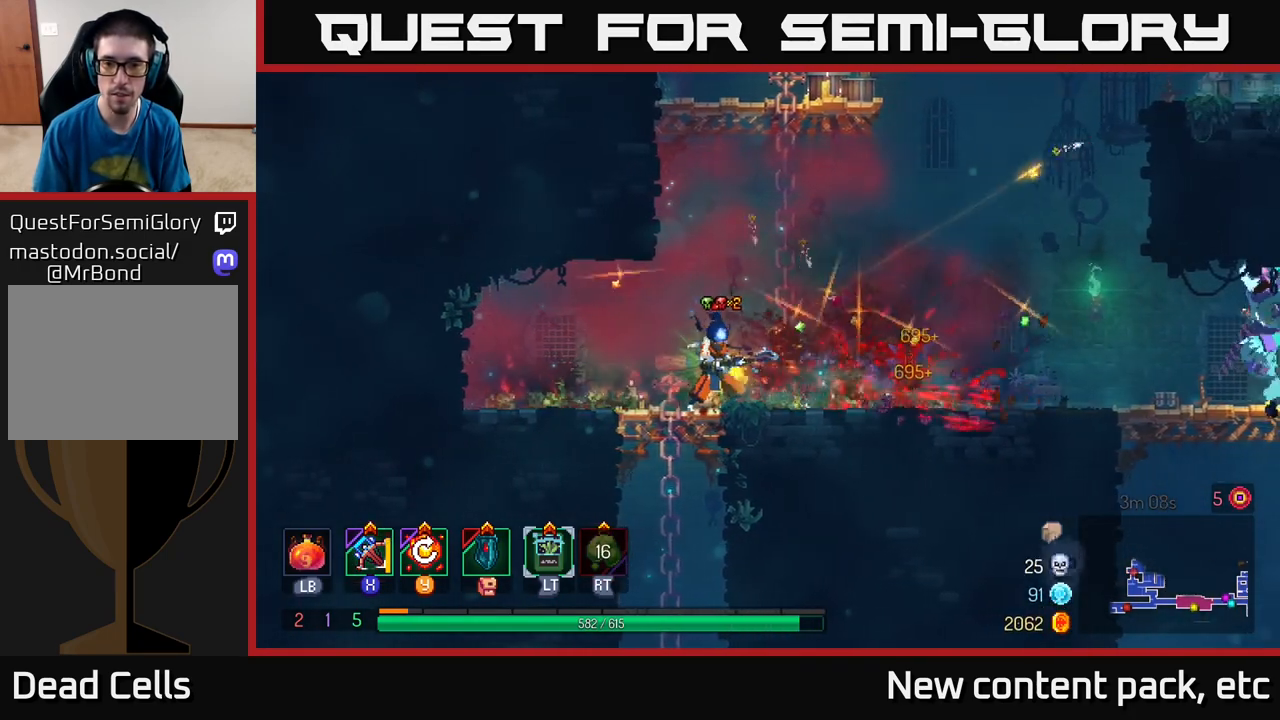
{"buttons": [], "left_stick": "right", "right_stick": "center", "events": [[183, "Y", "down"], [250, "left_stick", "center"], [333, "Y", "up"], [483, "left_stick", "right"]]}
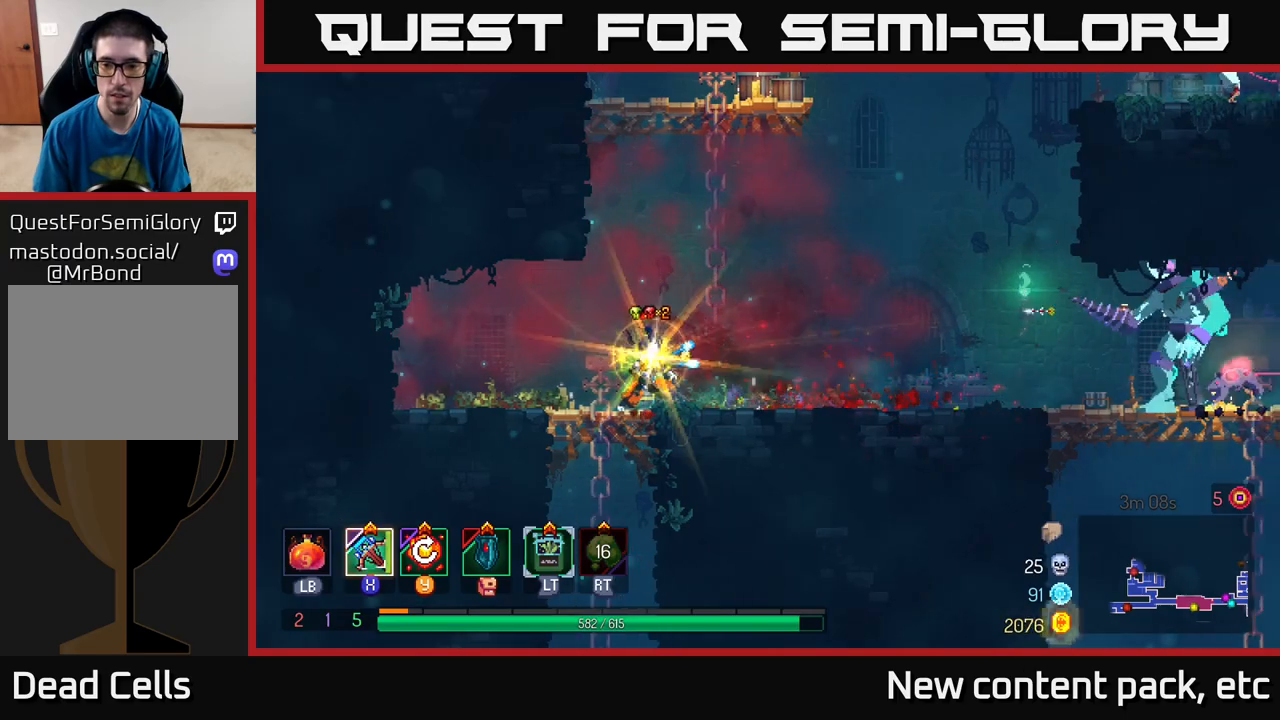
{"buttons": [], "left_stick": "right", "right_stick": "center", "events": [[300, "left_stick", "center"], [400, "left_stick", "right"]]}
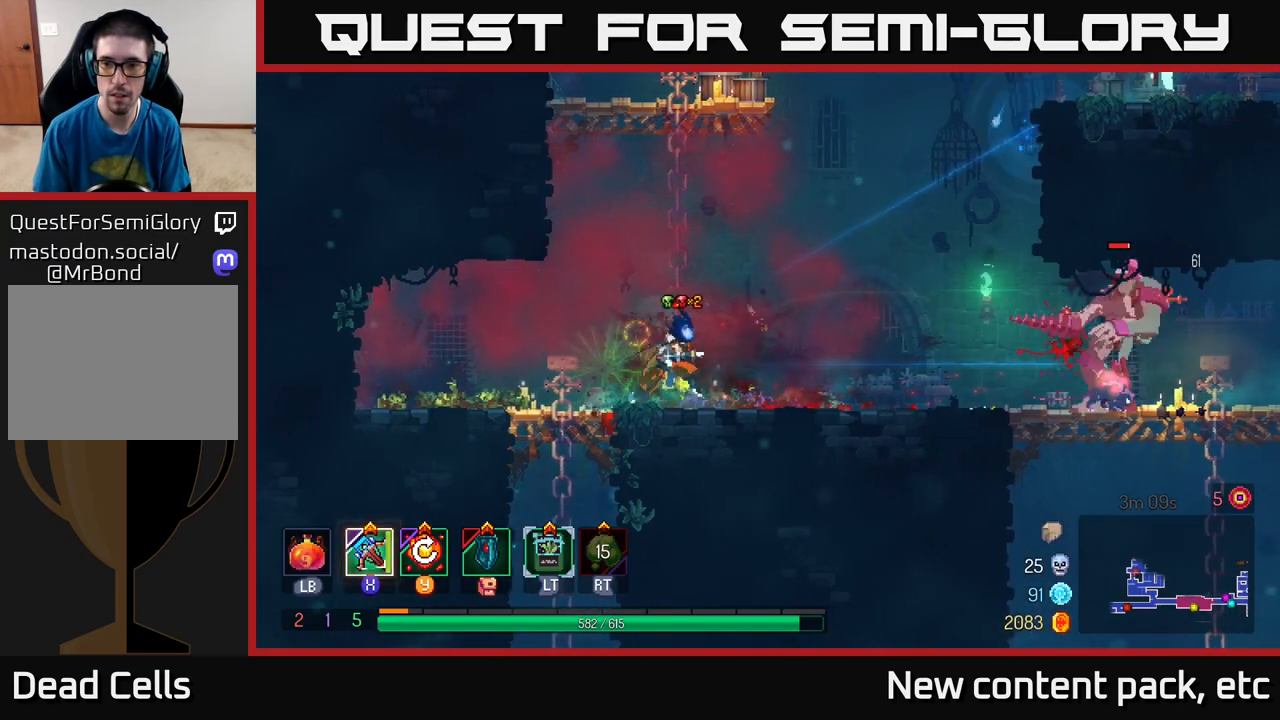
{"buttons": [], "left_stick": "right", "right_stick": "center", "events": []}
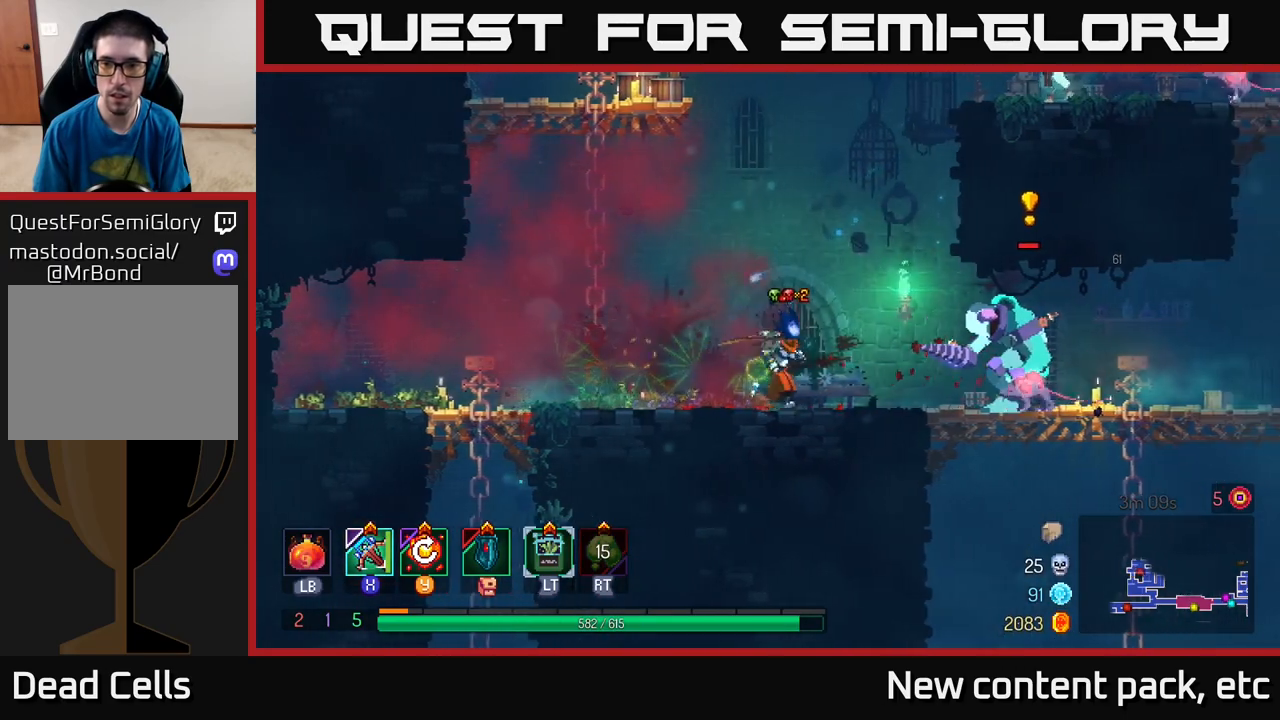
{"buttons": [], "left_stick": "left", "right_stick": "center", "events": [[117, "B", "down"], [433, "B", "up"], [500, "left_stick", "left"]]}
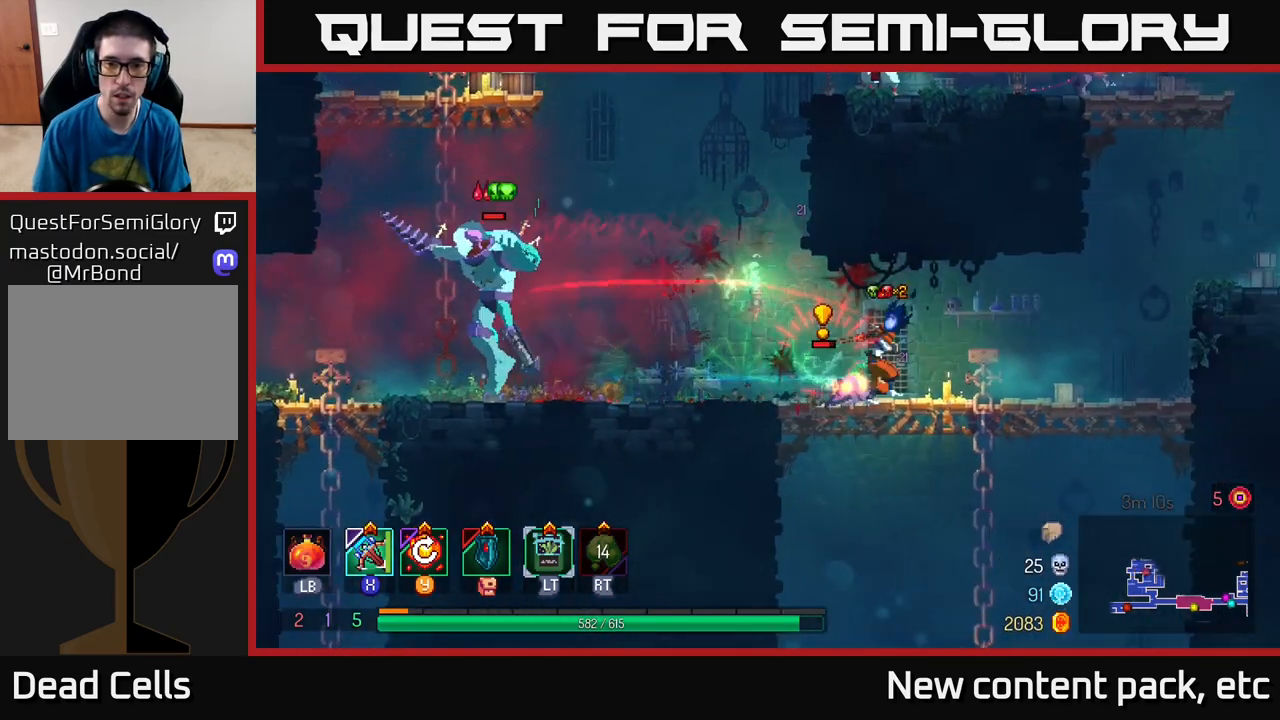
{"buttons": [], "left_stick": "down-left", "right_stick": "center", "events": [[100, "X", "down"], [117, "left_stick", "down-left"], [183, "X", "up"], [250, "left_stick", "down"], [450, "left_stick", "down-left"]]}
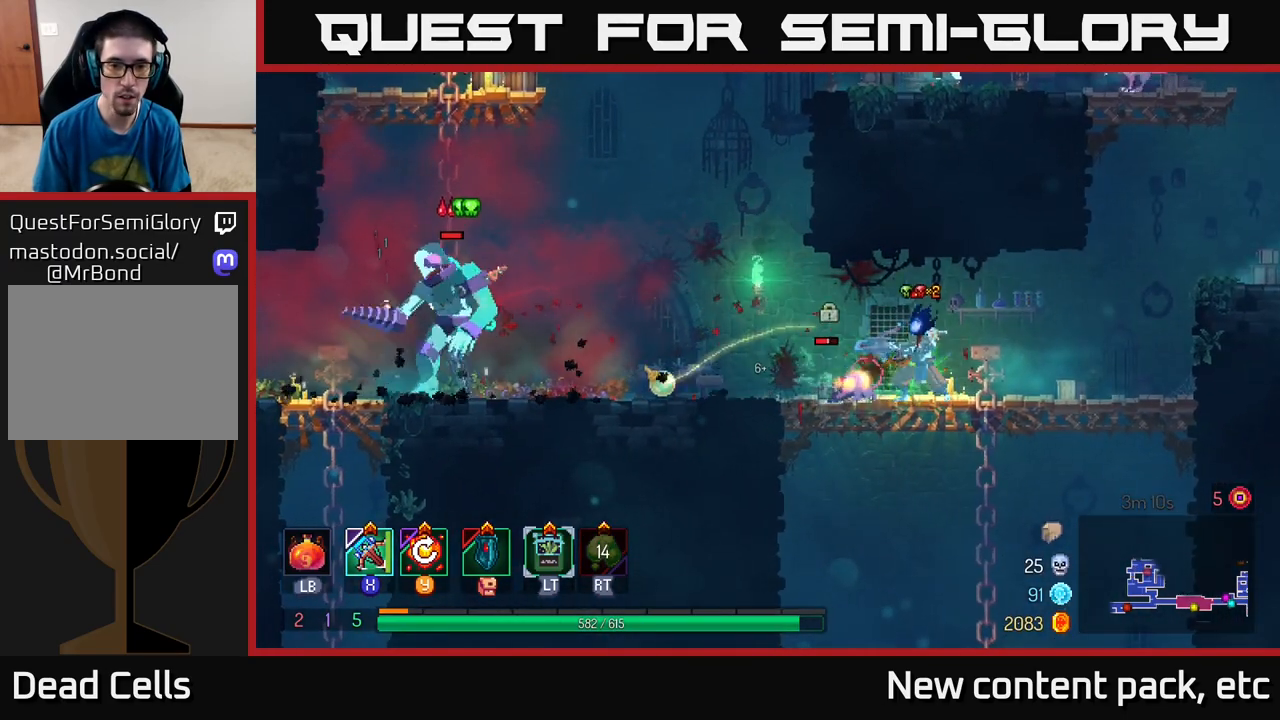
{"buttons": [], "left_stick": "center", "right_stick": "center", "events": [[67, "left_stick", "left"], [300, "left_stick", "center"]]}
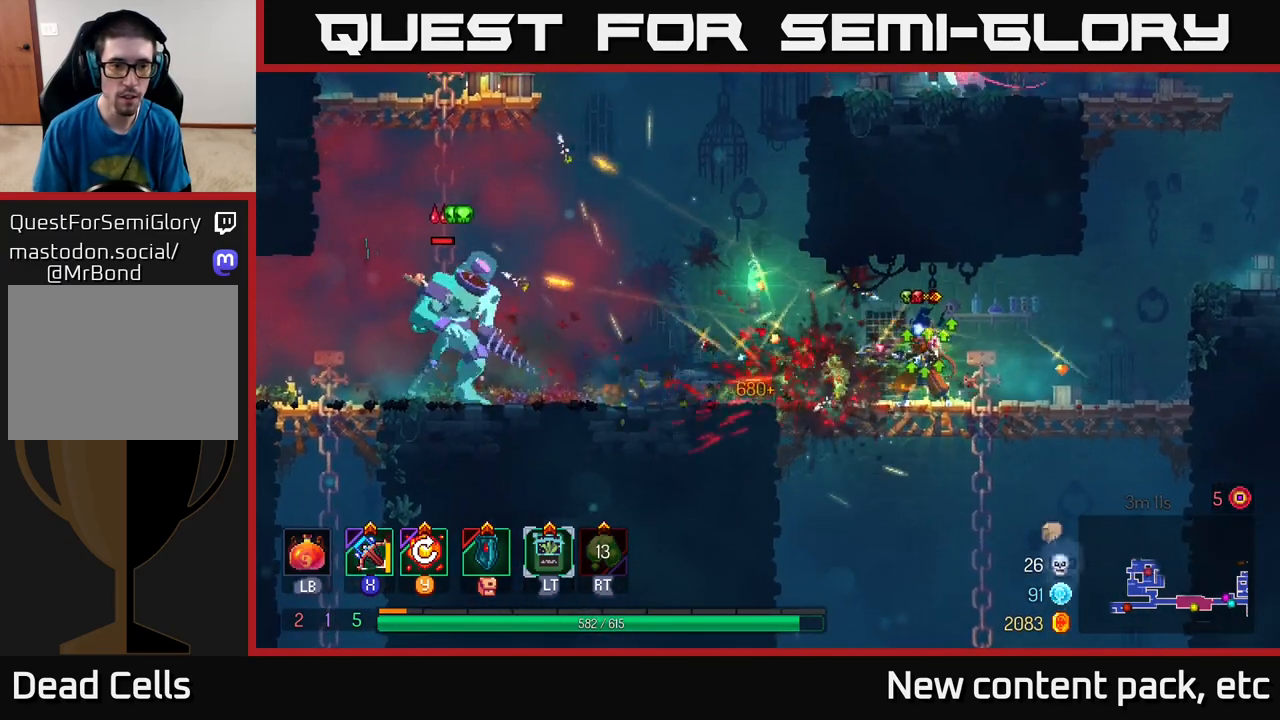
{"buttons": [], "left_stick": "left", "right_stick": "center", "events": [[83, "left_stick", "left"], [200, "Y", "down"], [317, "left_stick", "center"], [333, "Y", "up"], [450, "left_stick", "left"]]}
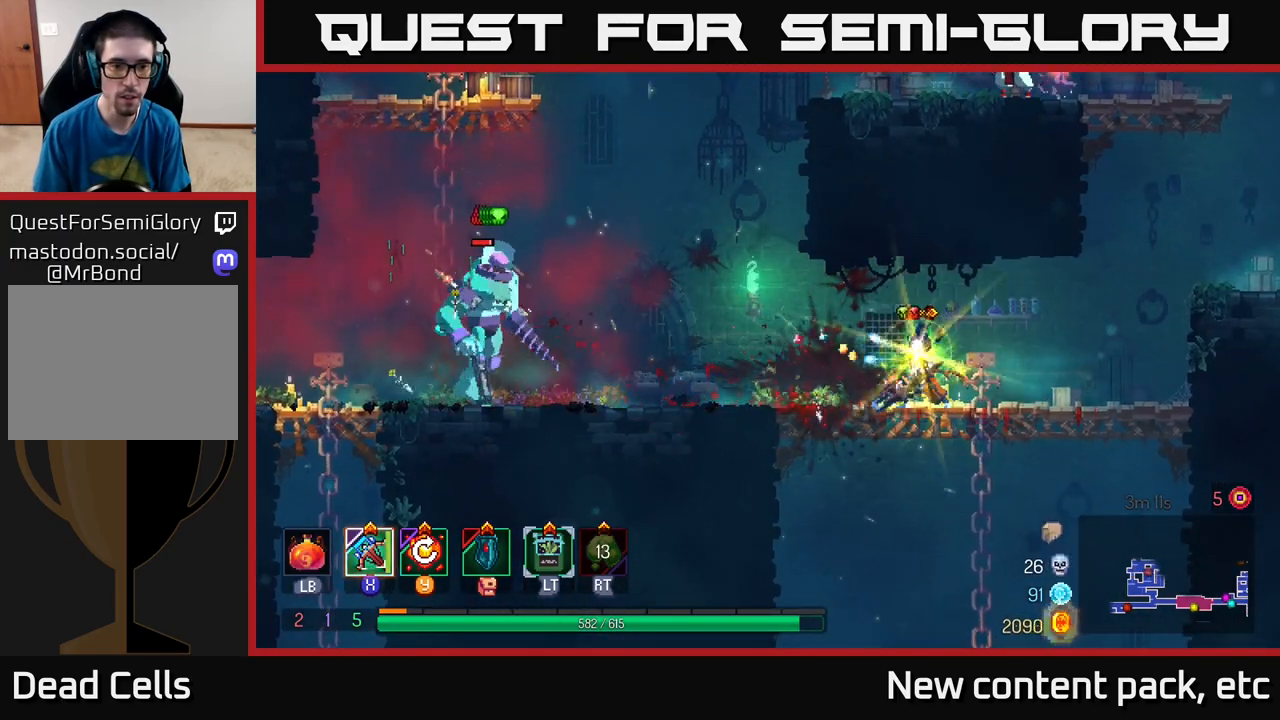
{"buttons": [], "left_stick": "left", "right_stick": "center", "events": []}
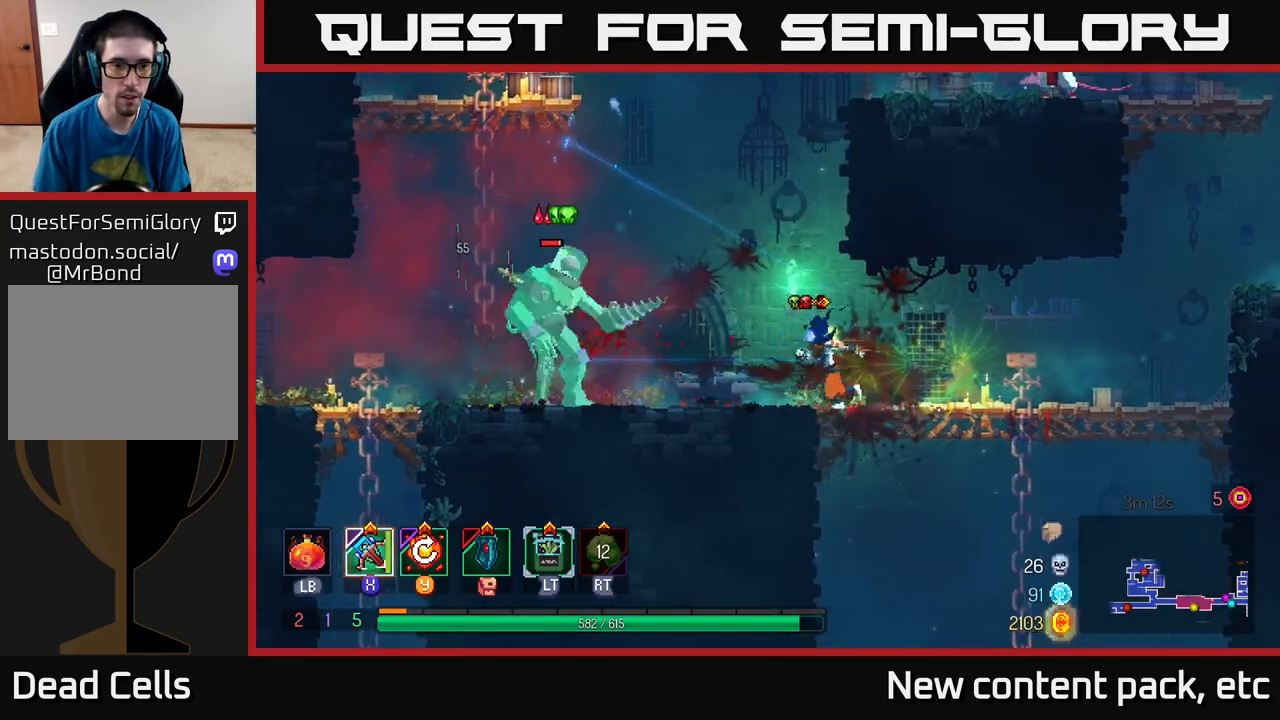
{"buttons": ["B"], "left_stick": "left", "right_stick": "center", "events": [[383, "B", "down"]]}
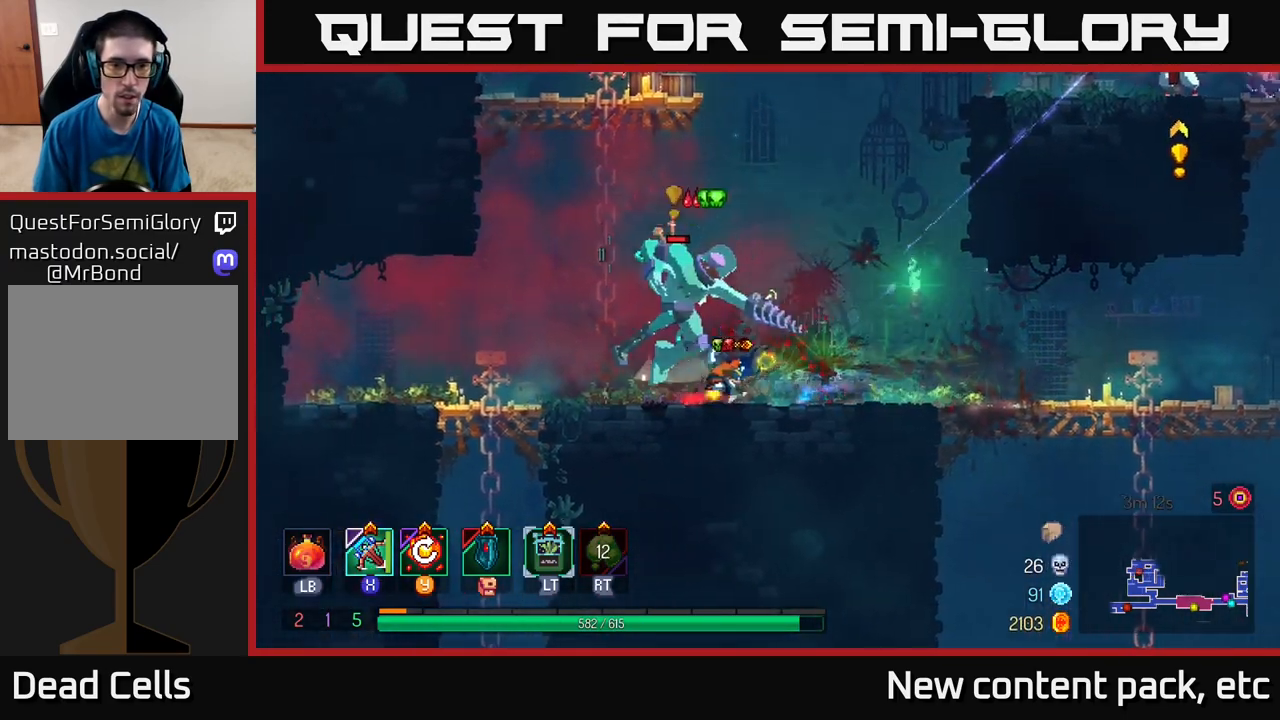
{"buttons": [], "left_stick": "right", "right_stick": "center", "events": [[117, "B", "up"], [233, "left_stick", "right"]]}
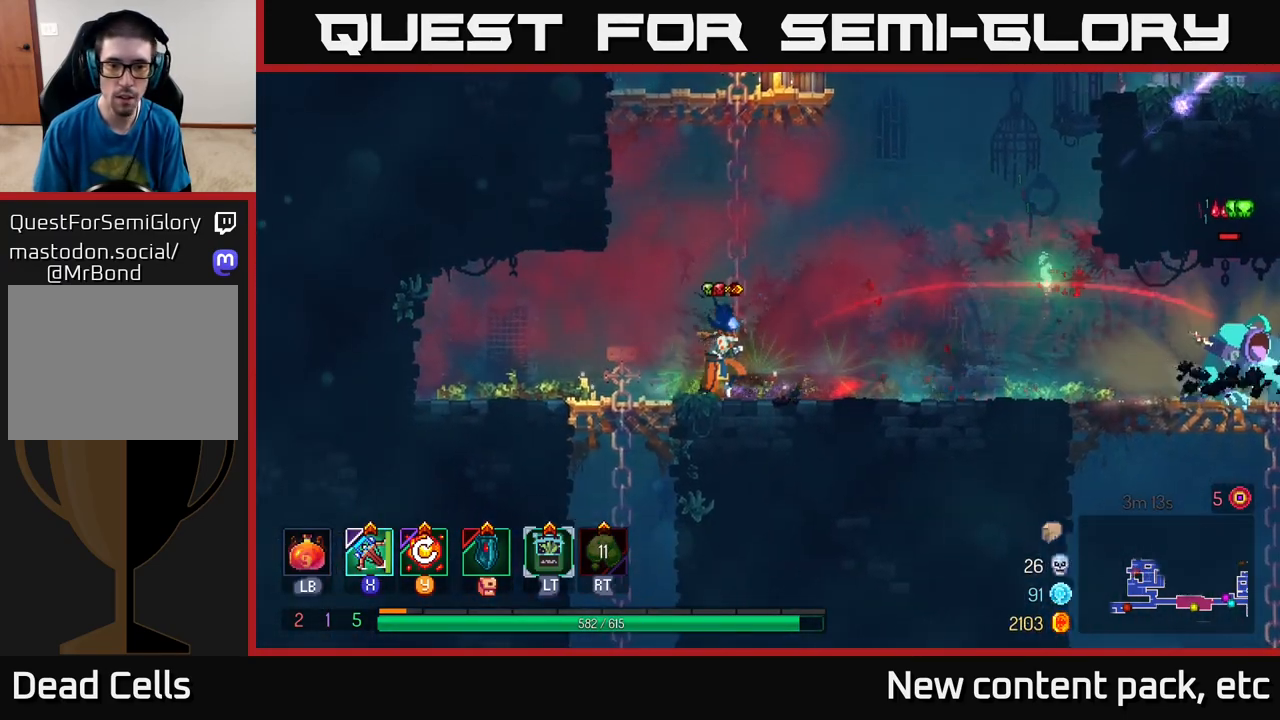
{"buttons": [], "left_stick": "center", "right_stick": "center", "events": [[117, "L2", "down"], [133, "left_stick", "center"], [217, "L2", "up"]]}
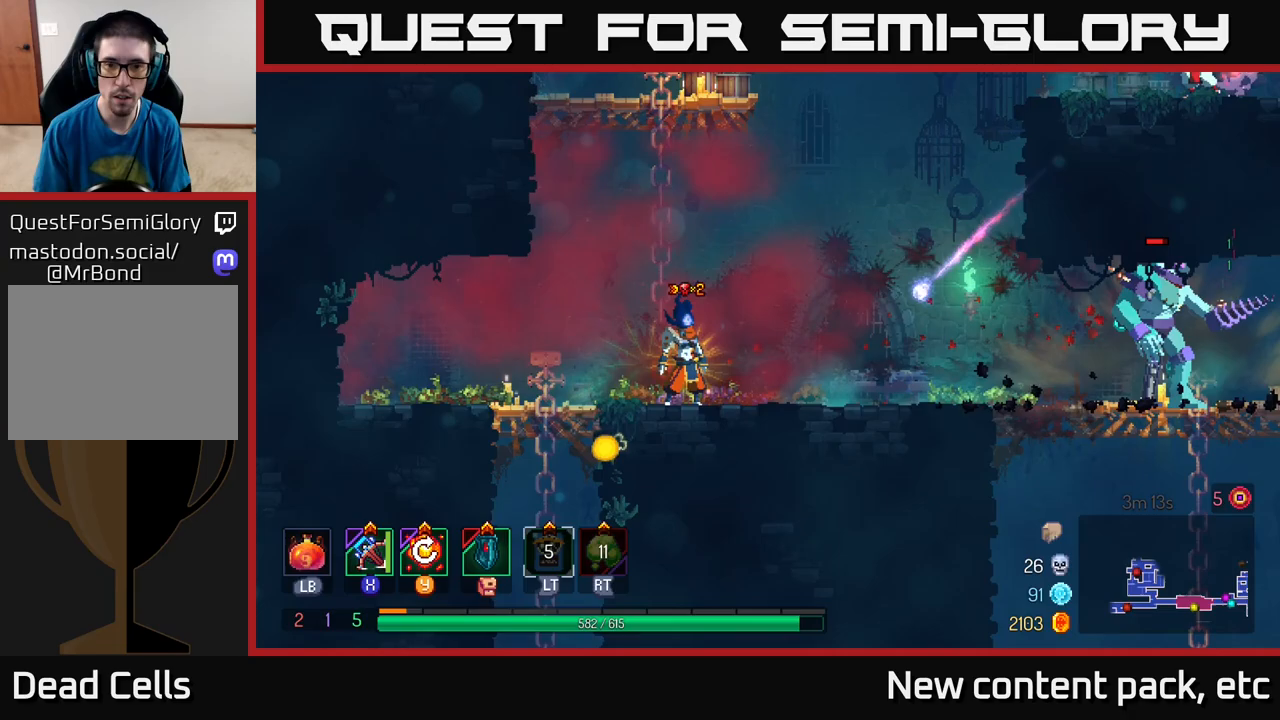
{"buttons": ["X"], "left_stick": "right", "right_stick": "center", "events": [[67, "left_stick", "right"], [250, "B", "down"], [400, "B", "up"], [483, "X", "down"]]}
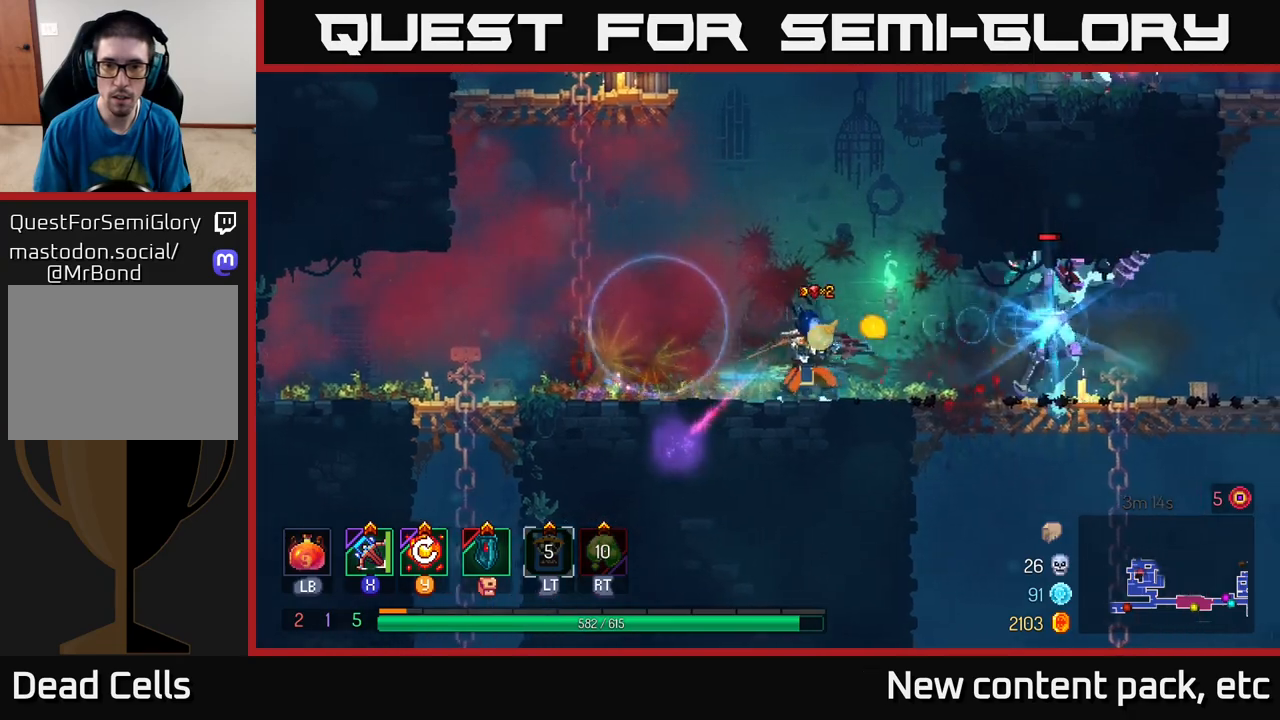
{"buttons": [], "left_stick": "center", "right_stick": "center", "events": [[50, "X", "up"], [467, "left_stick", "center"]]}
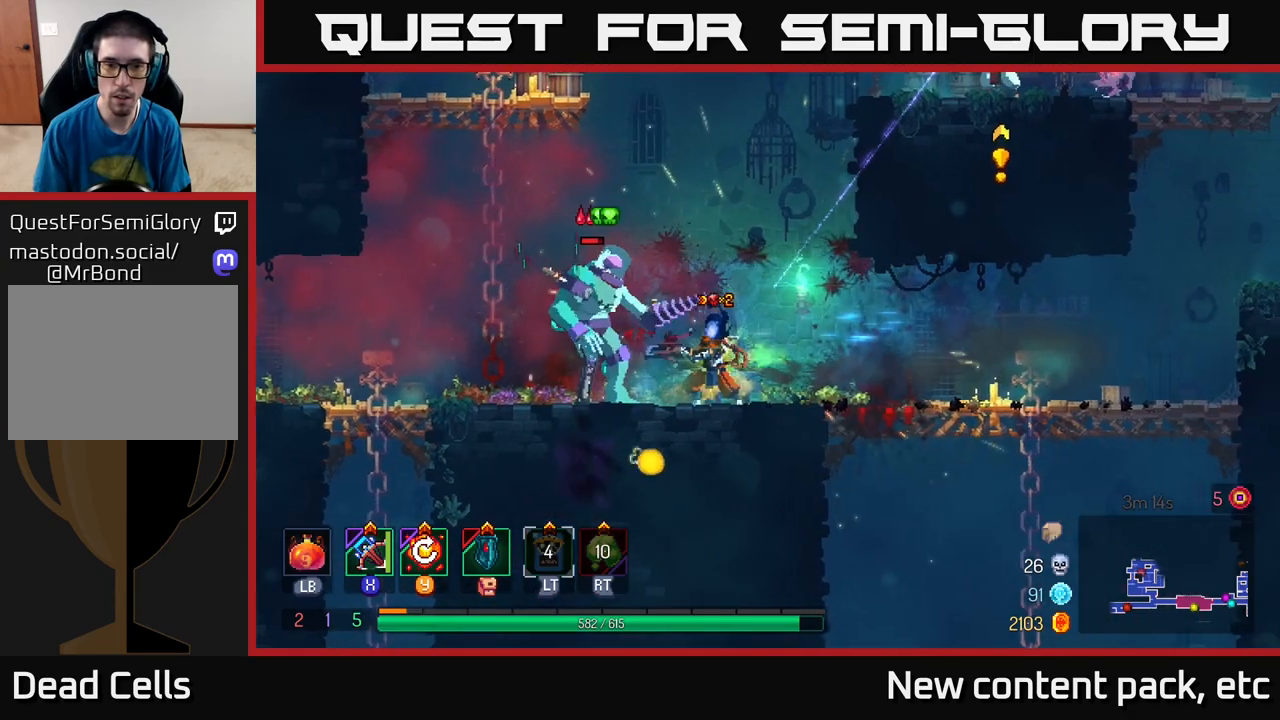
{"buttons": [], "left_stick": "left", "right_stick": "center", "events": [[17, "left_stick", "left"], [283, "left_stick", "center"], [383, "left_stick", "left"]]}
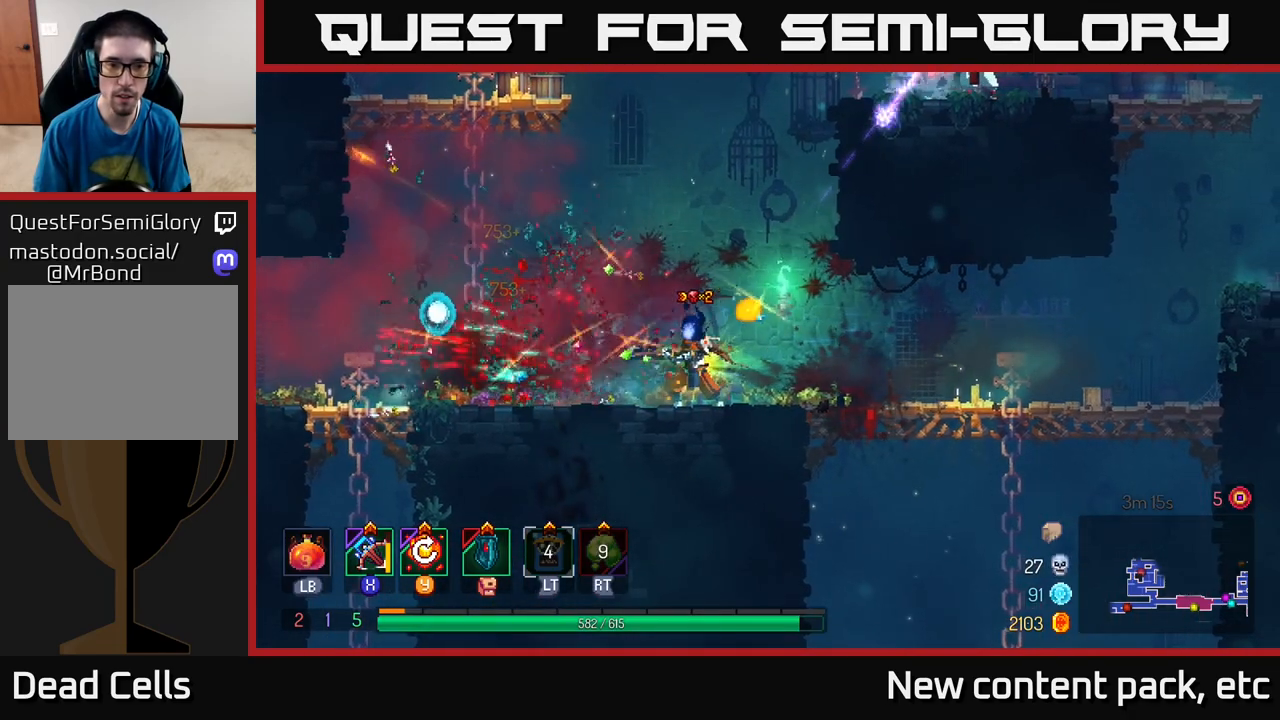
{"buttons": [], "left_stick": "left", "right_stick": "center", "events": [[217, "Y", "down"], [333, "Y", "up"]]}
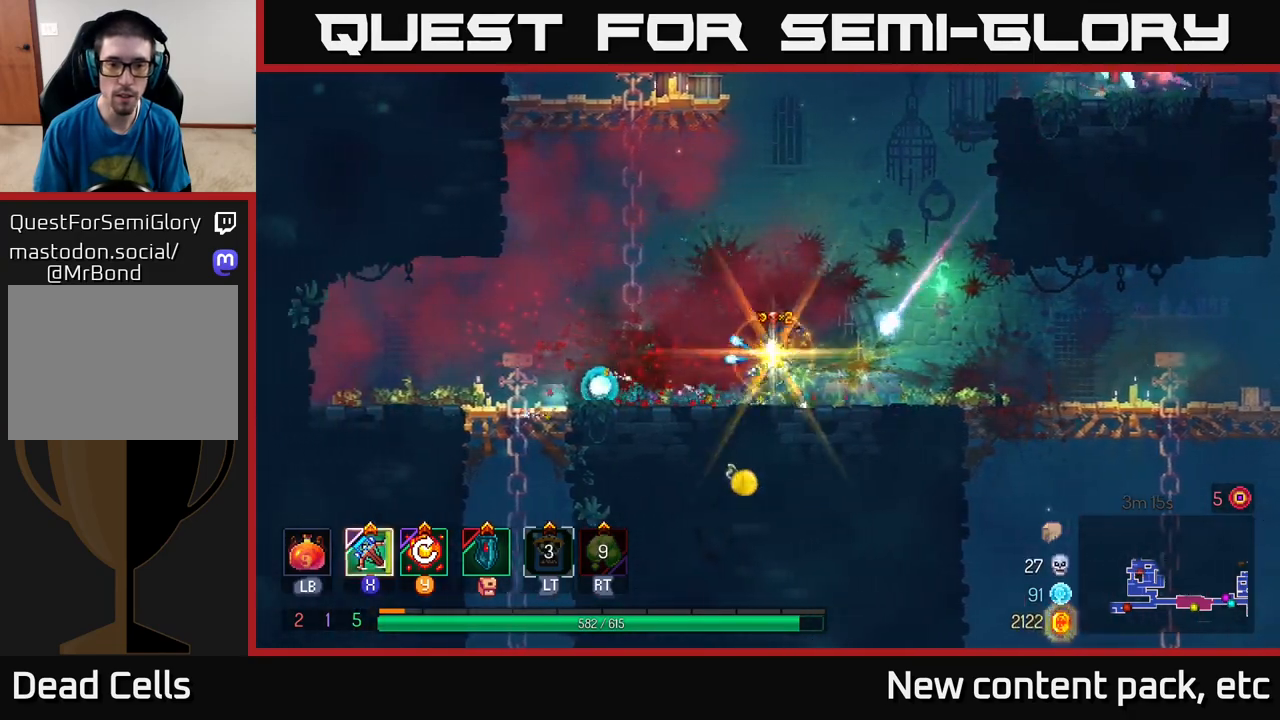
{"buttons": ["A"], "left_stick": "left", "right_stick": "center", "events": [[450, "A", "down"]]}
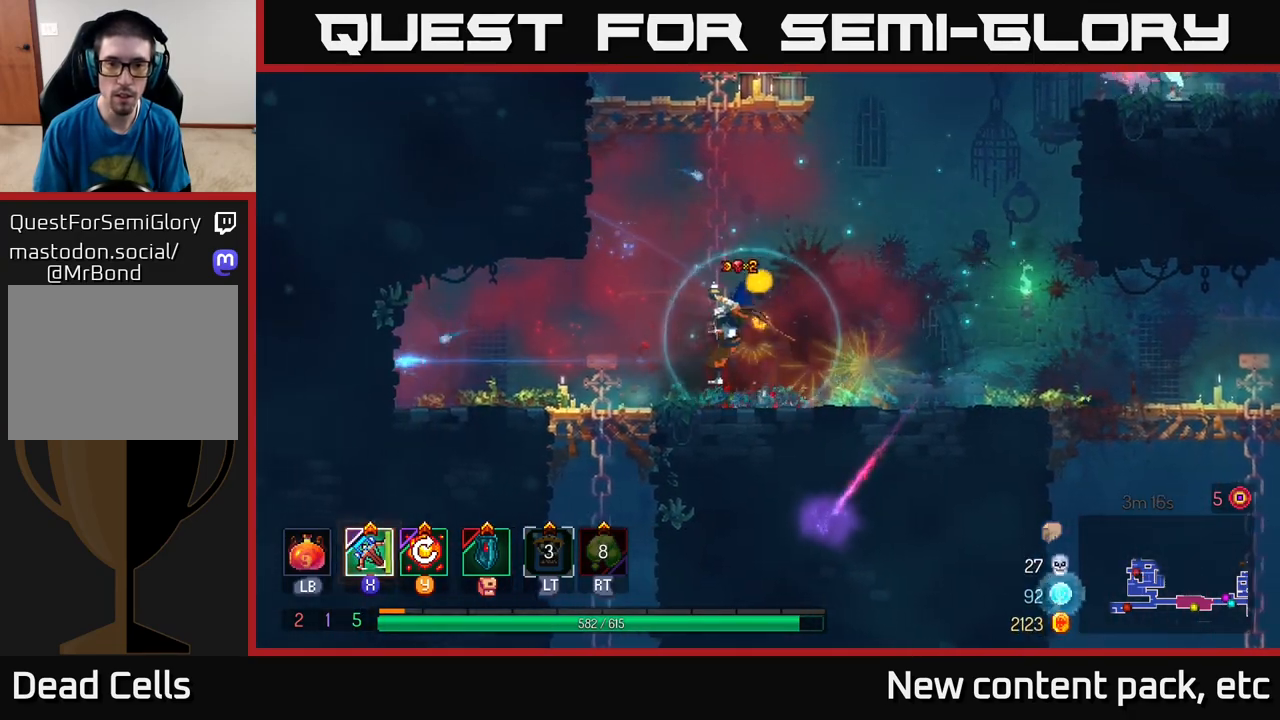
{"buttons": [], "left_stick": "up", "right_stick": "center", "events": [[67, "left_stick", "up"], [133, "A", "up"]]}
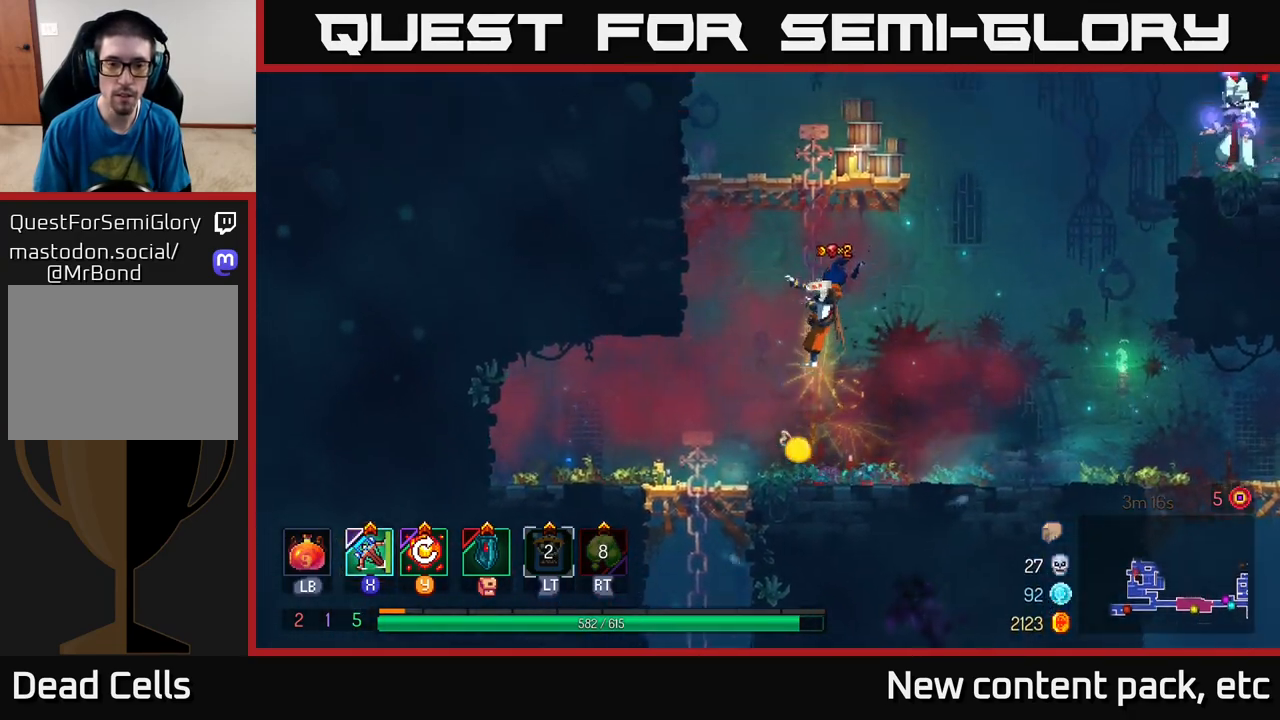
{"buttons": [], "left_stick": "up", "right_stick": "center", "events": []}
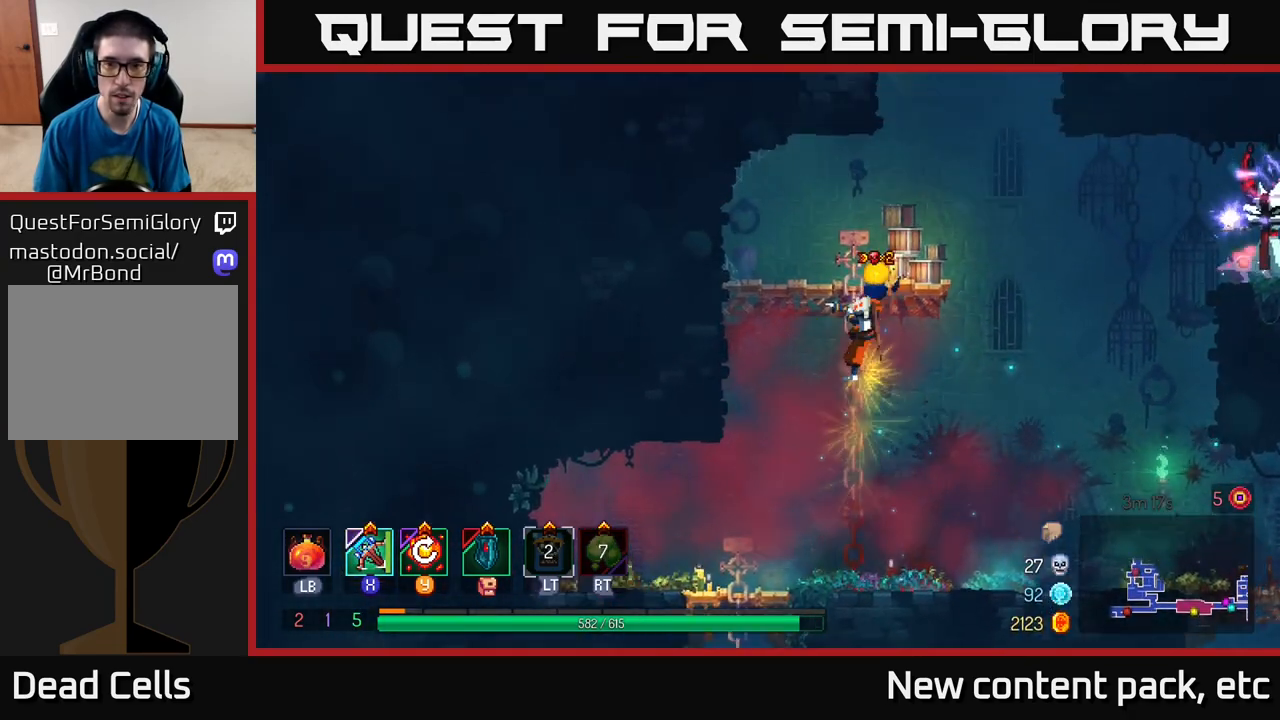
{"buttons": [], "left_stick": "right", "right_stick": "center", "events": [[350, "left_stick", "up-right"], [450, "left_stick", "right"]]}
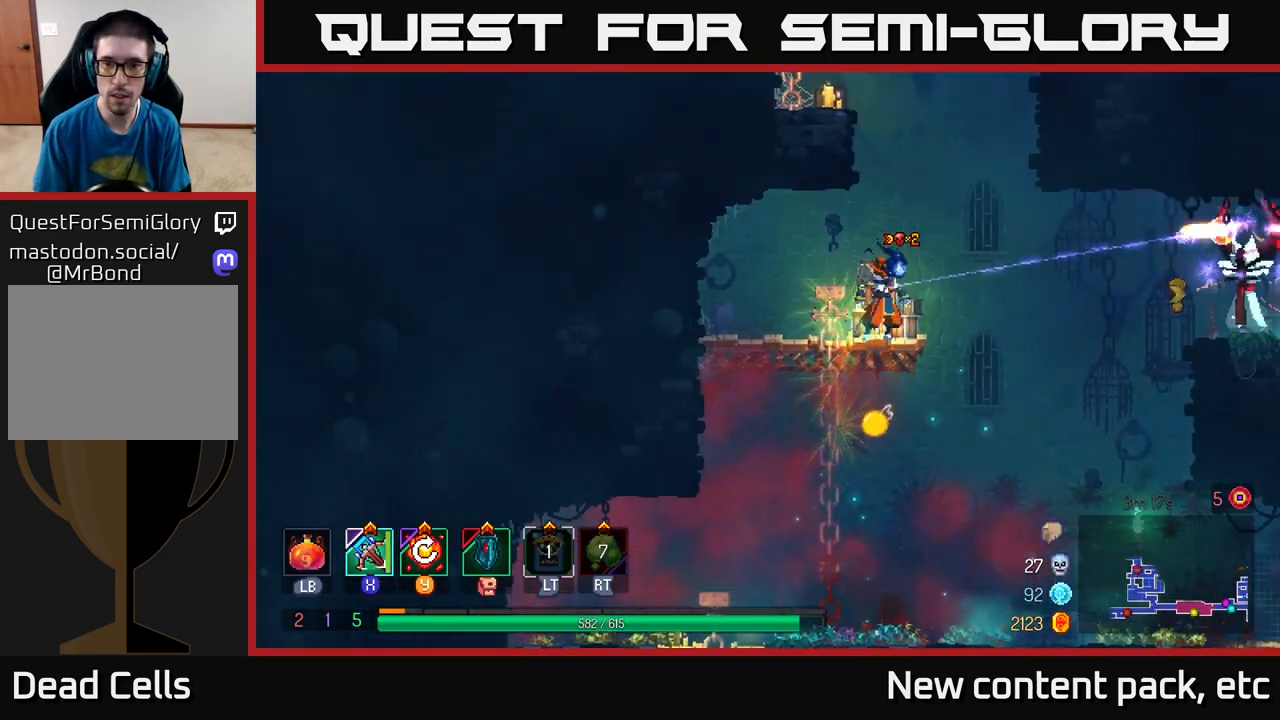
{"buttons": ["A"], "left_stick": "right", "right_stick": "center", "events": [[200, "B", "down"], [300, "B", "up"], [400, "A", "down"]]}
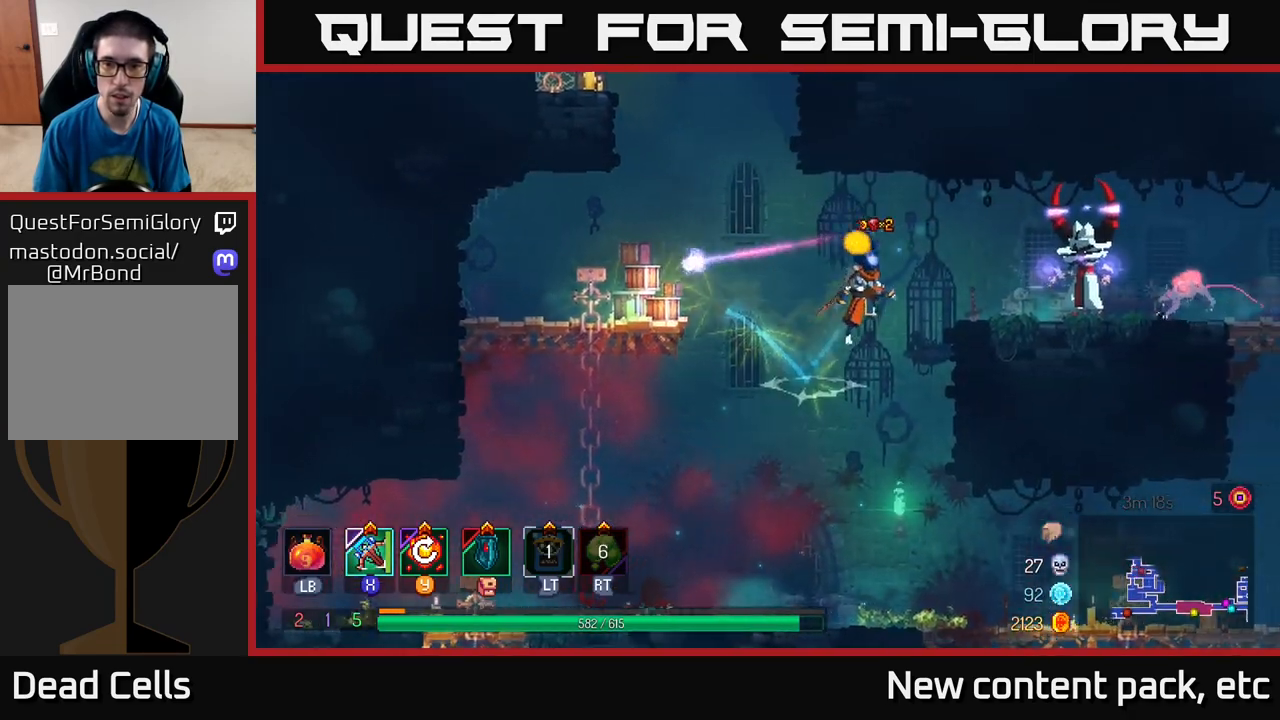
{"buttons": ["L2"], "left_stick": "center", "right_stick": "center", "events": [[17, "A", "up"], [383, "left_stick", "center"], [417, "L2", "down"]]}
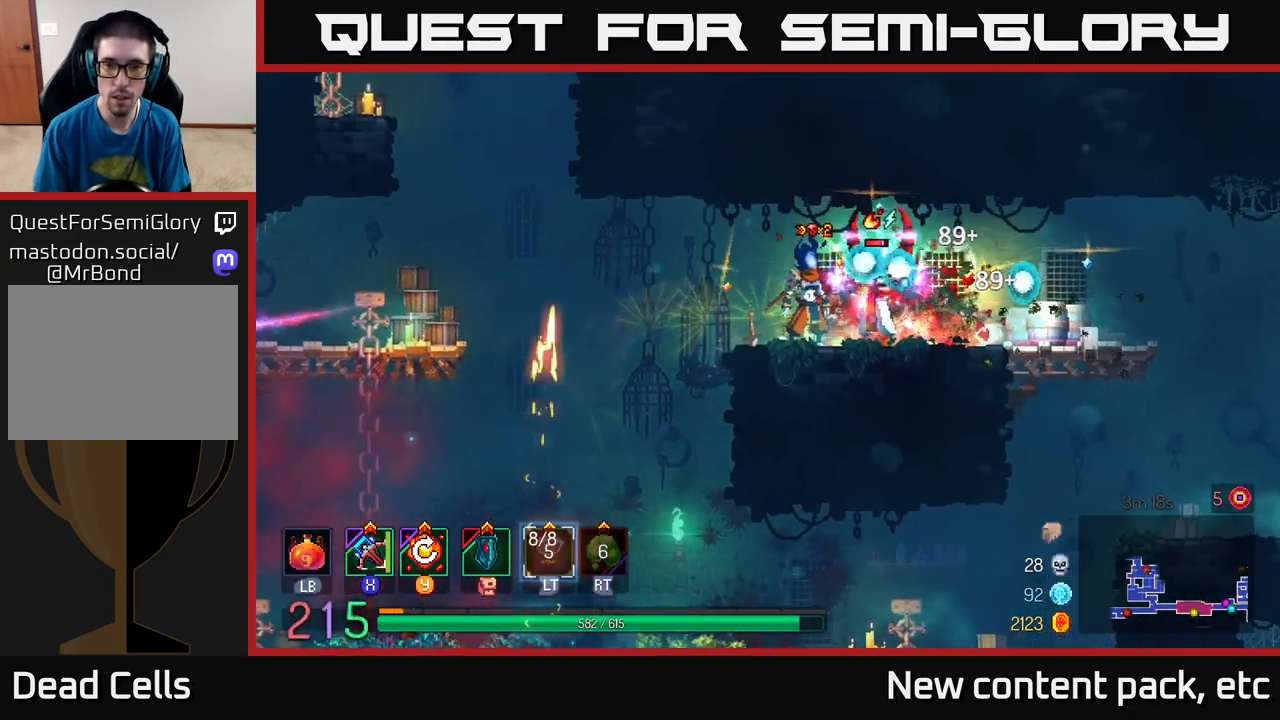
{"buttons": [], "left_stick": "down", "right_stick": "center", "events": [[50, "L2", "up"], [183, "left_stick", "down-right"], [217, "X", "down"], [233, "left_stick", "down"], [300, "X", "up"]]}
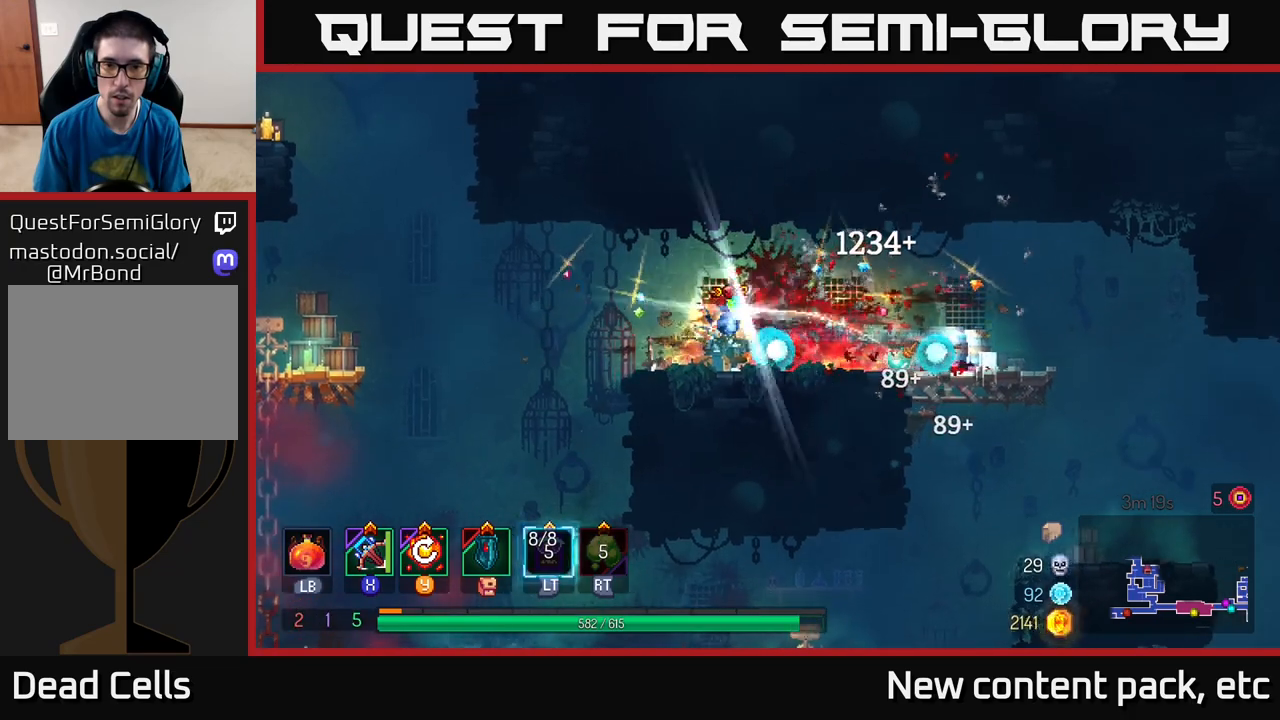
{"buttons": [], "left_stick": "down", "right_stick": "center", "events": []}
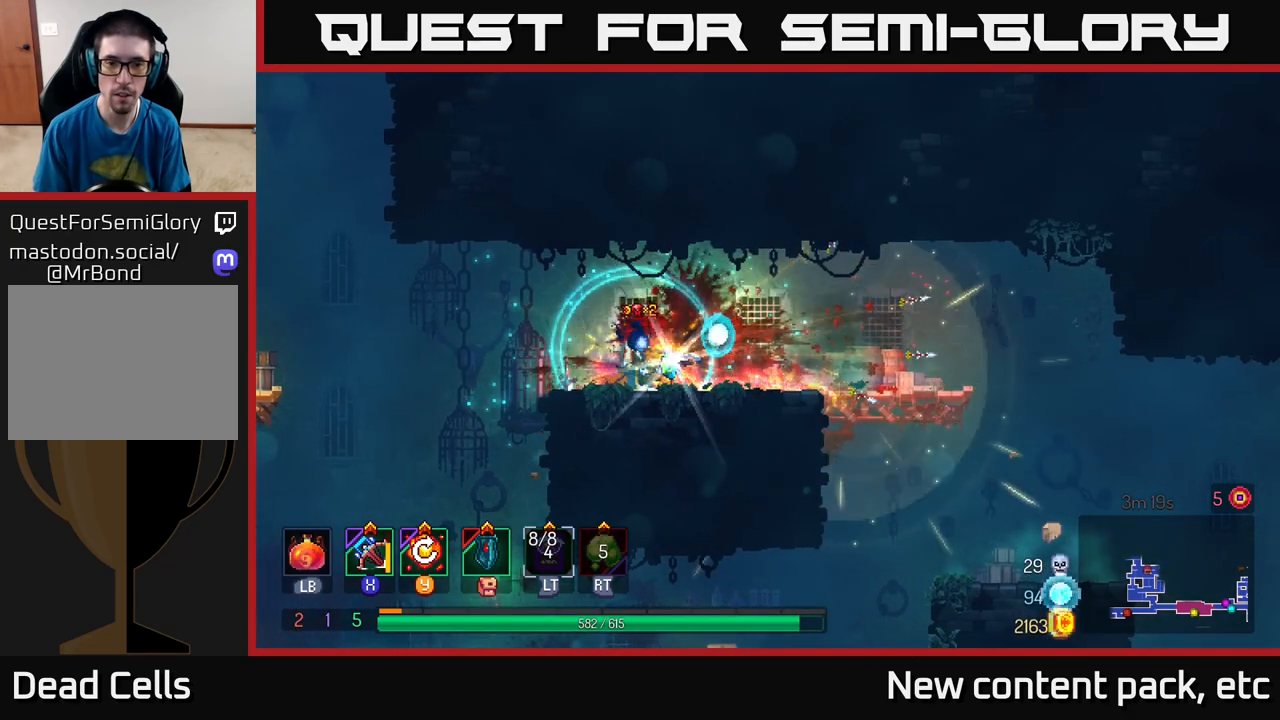
{"buttons": [], "left_stick": "right", "right_stick": "center", "events": [[17, "left_stick", "center"], [250, "left_stick", "right"]]}
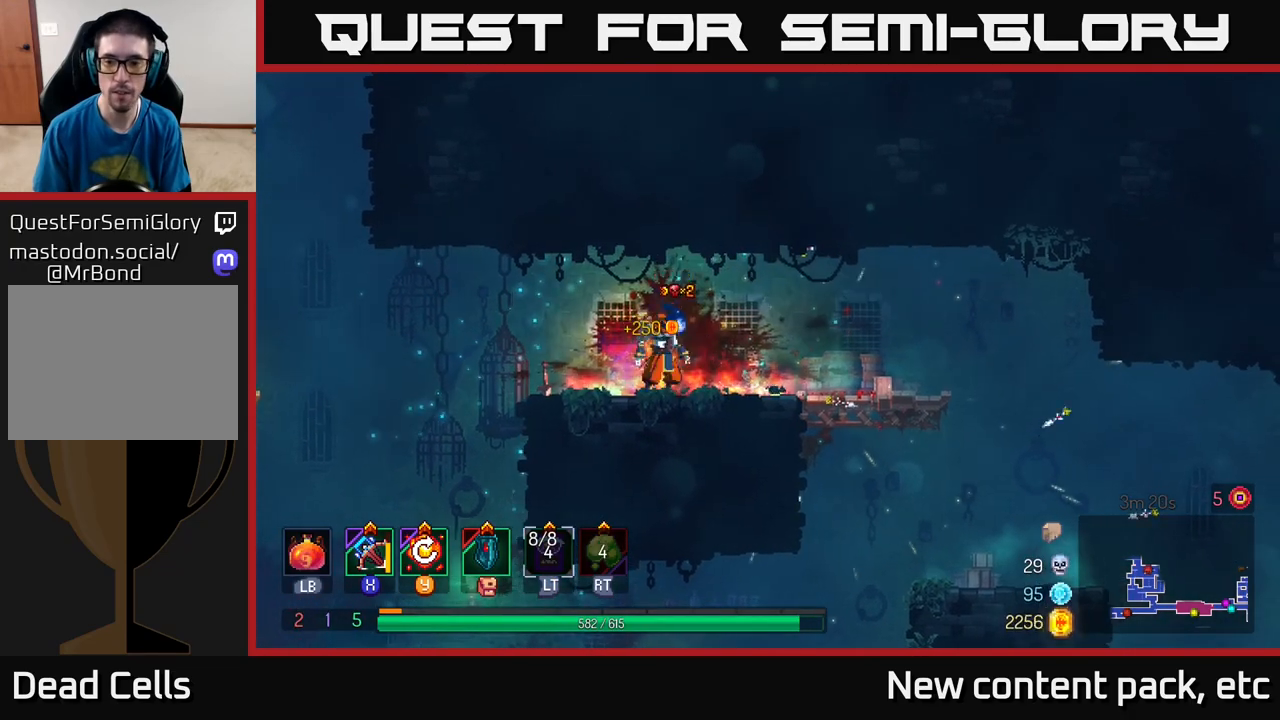
{"buttons": [], "left_stick": "right", "right_stick": "center", "events": [[333, "R1", "down"], [417, "R1", "up"]]}
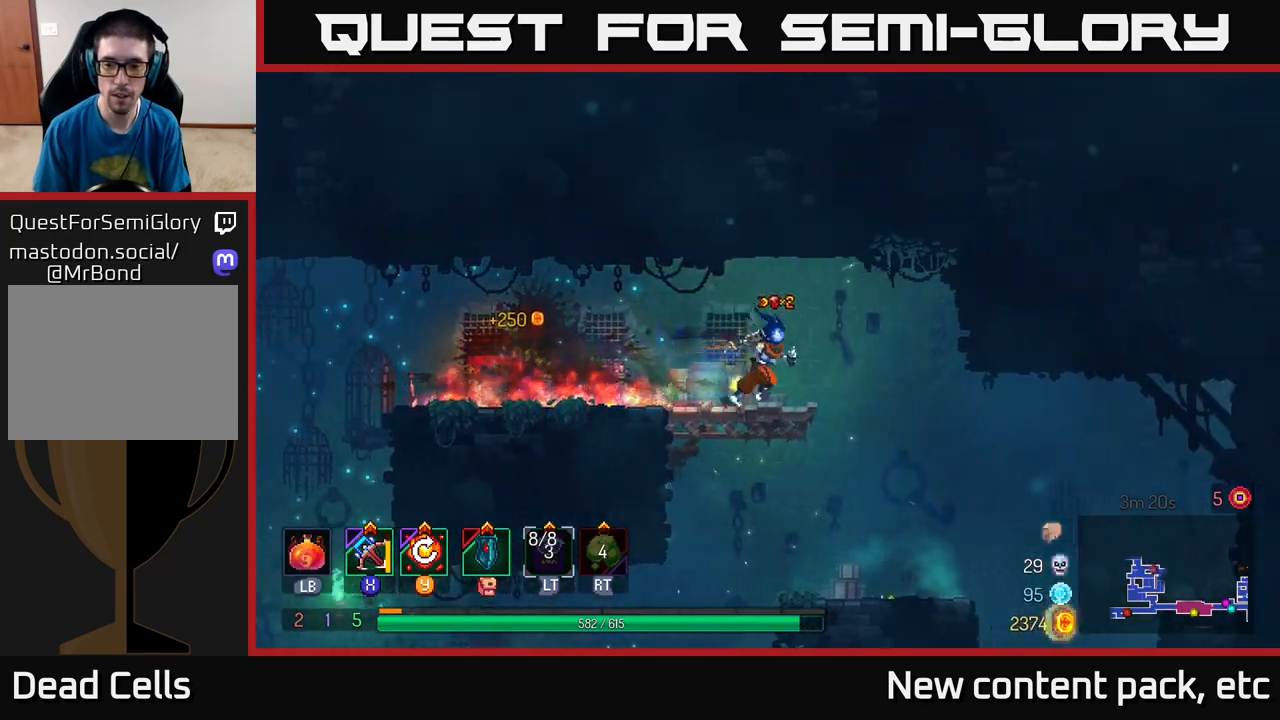
{"buttons": [], "left_stick": "right", "right_stick": "center", "events": [[100, "left_stick", "center"], [233, "left_stick", "right"]]}
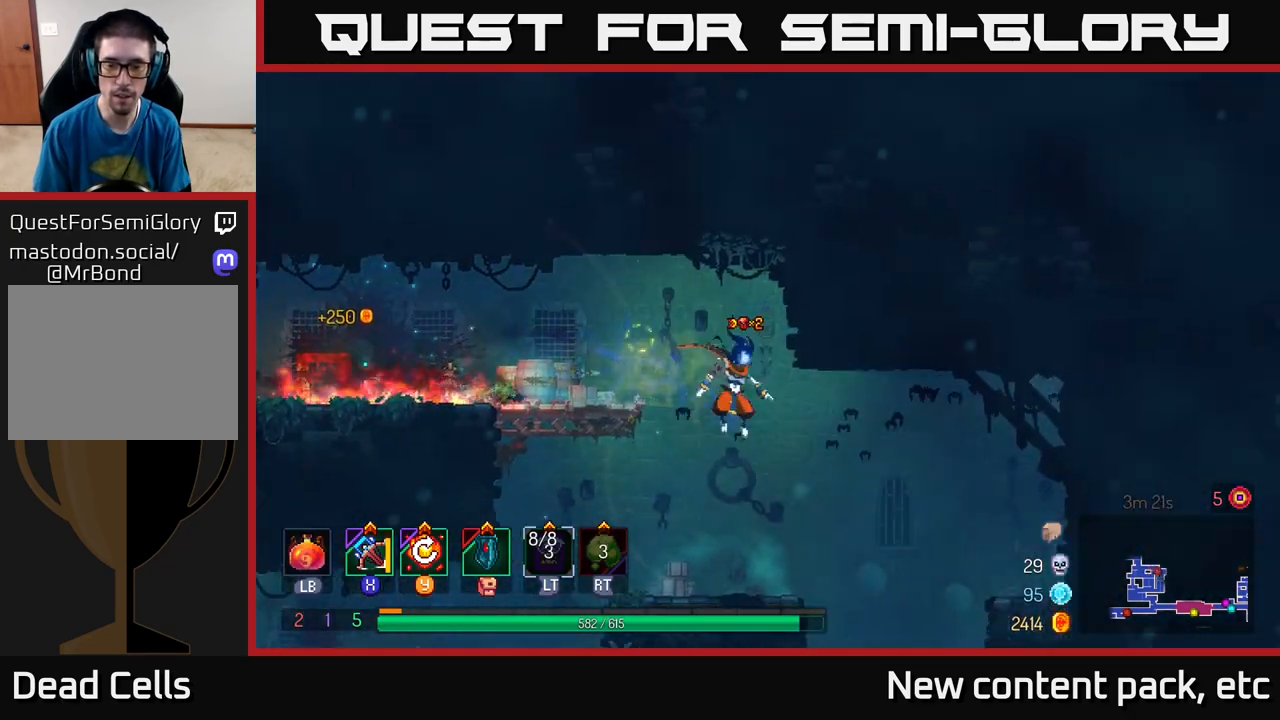
{"buttons": ["Y"], "left_stick": "center", "right_stick": "center", "events": [[17, "left_stick", "center"], [217, "left_stick", "right"], [367, "left_stick", "center"], [433, "Y", "down"]]}
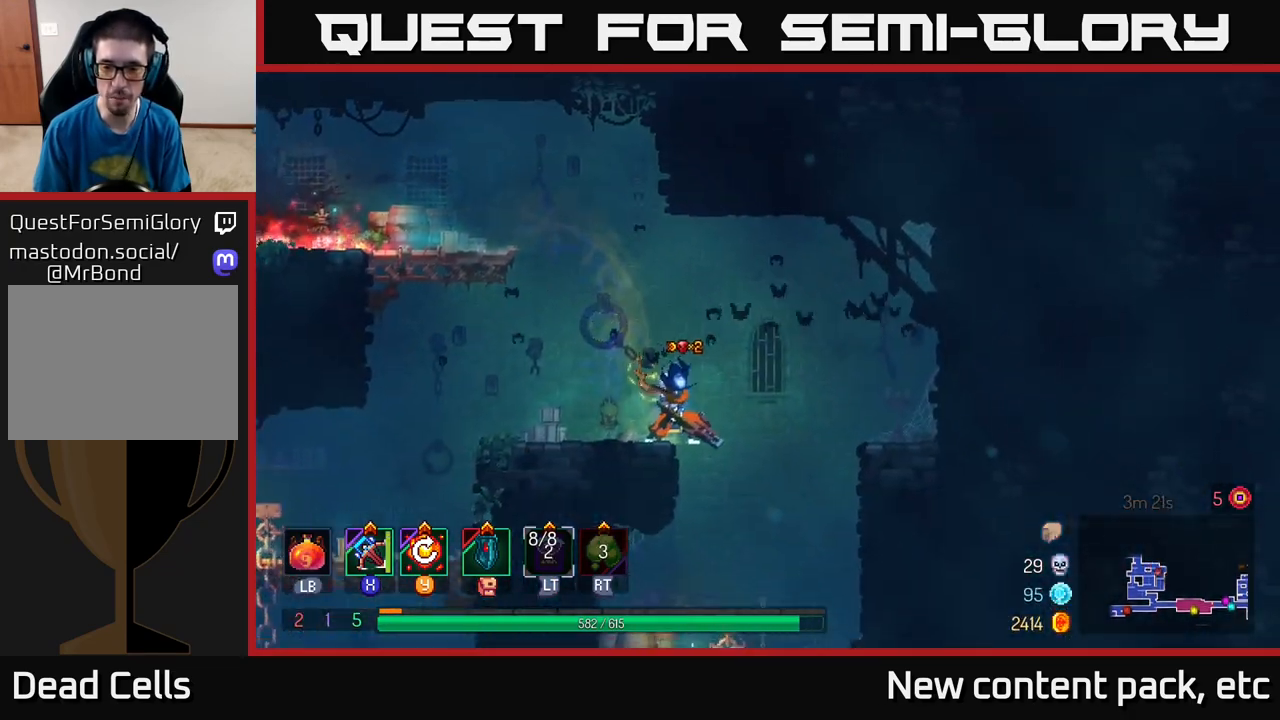
{"buttons": [], "left_stick": "center", "right_stick": "down", "events": [[17, "Y", "up"], [417, "right_stick", "down"]]}
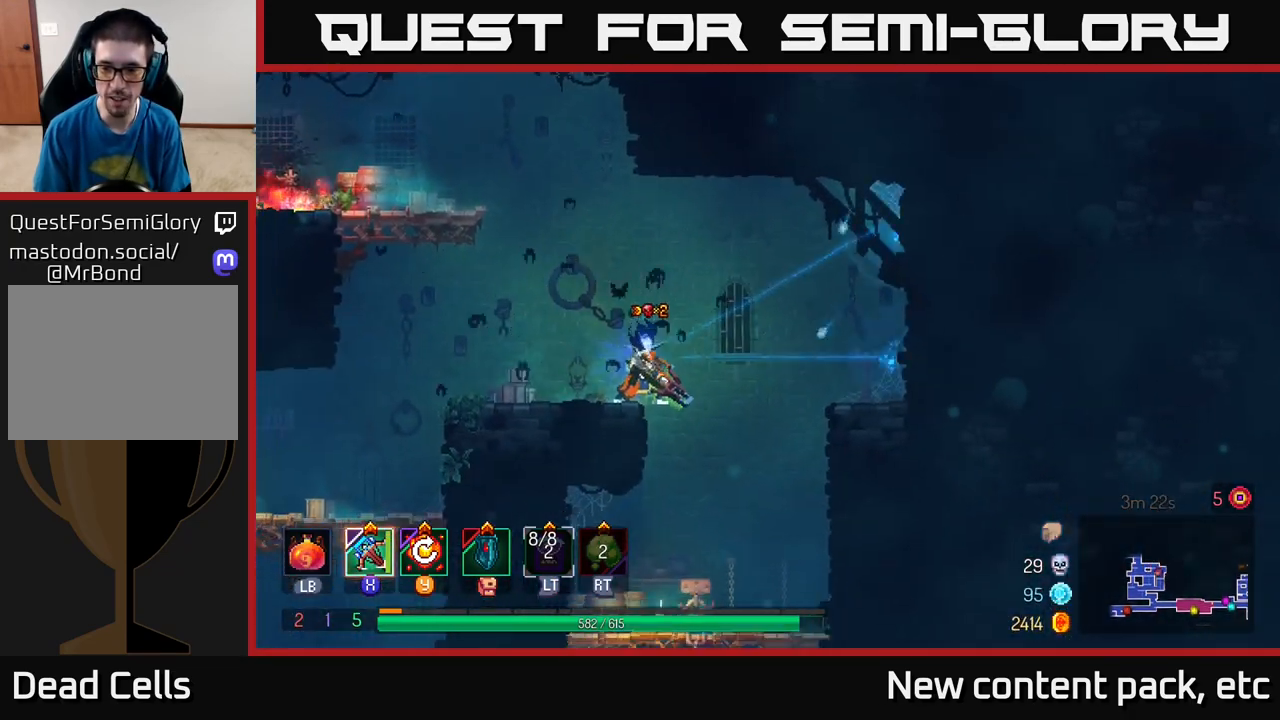
{"buttons": ["A"], "left_stick": "left", "right_stick": "center", "events": [[267, "left_stick", "left"], [300, "right_stick", "center"], [400, "A", "down"]]}
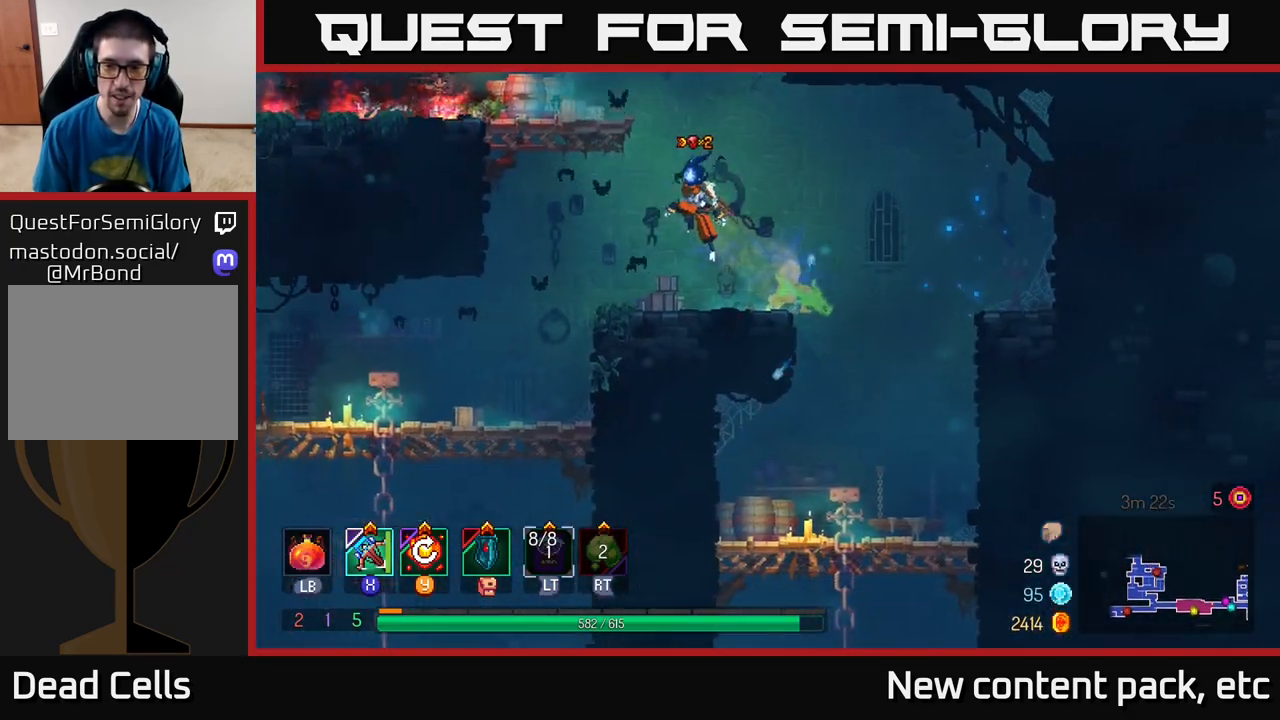
{"buttons": [], "left_stick": "left", "right_stick": "center", "events": [[33, "A", "up"], [133, "A", "down"], [333, "A", "up"]]}